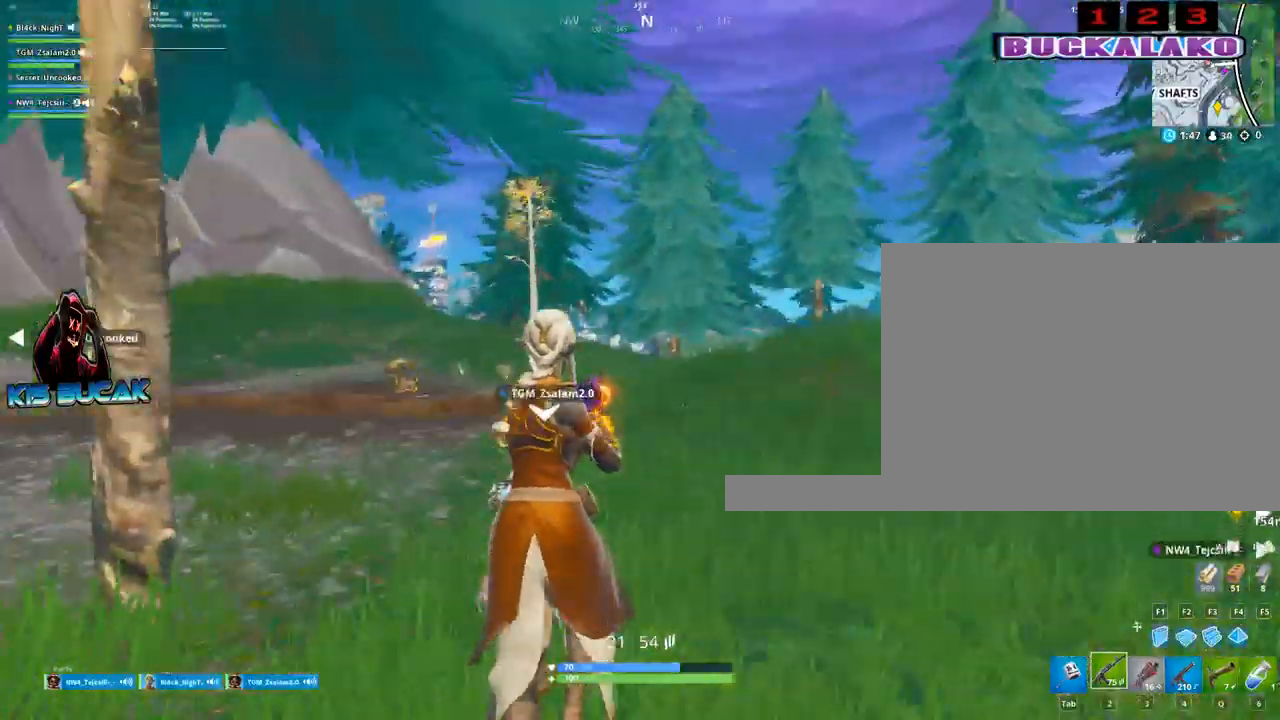
Gameplay with keyboard and mouse; each line is a JSON object with the keys and mouse buttons held at the frame after it. "events" lists presses ("down") and releases ("up") of "1", "2", "3", "4", "5", "a", "alt", "c", "caps_lock", "ctrl", "d", "e", "f", "g", "q", "r", "s", "shift", "space", "t", "tab", "v", "w", "x", "z", "mouse_left", "mouse_wheel" and "mouse_right" between this image and that frame as [ms after this image, input, new state], when the widget could be followed in between. "mouse_left", "mouse_wheel", "mouse_right" = the "left", "wheel", "right" buttons of the "mouse" list. No other keys are recorded. "wheel" means that the mouse wheel is clicked or scrolled. "mouse_move" is the direction in which the mouse moves at that frame (one of eight, or "still"), when it could be read.
{"keys": ["a", "w"], "mouse": [], "mouse_move": "still", "events": [[117, "r", "down"], [150, "r", "up"], [150, "space", "up"], [300, "r", "down"], [433, "r", "up"]]}
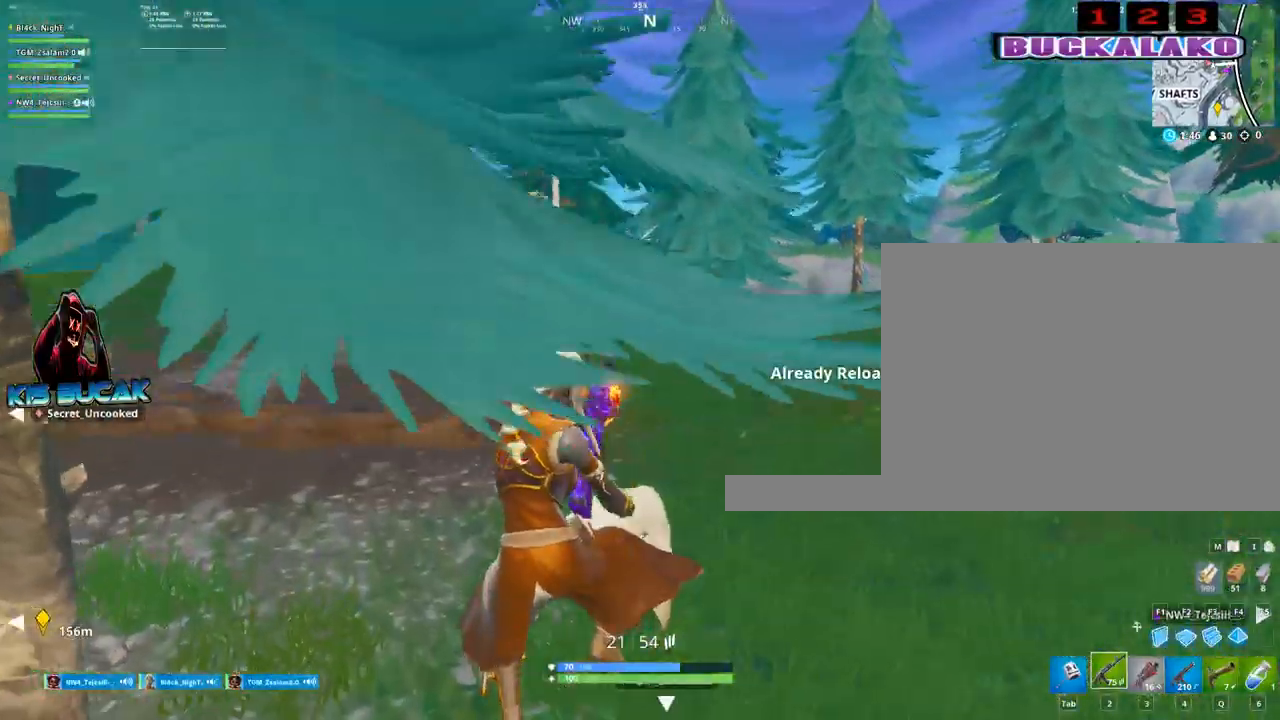
{"keys": ["w"], "mouse": [], "mouse_move": "still", "events": [[450, "a", "up"]]}
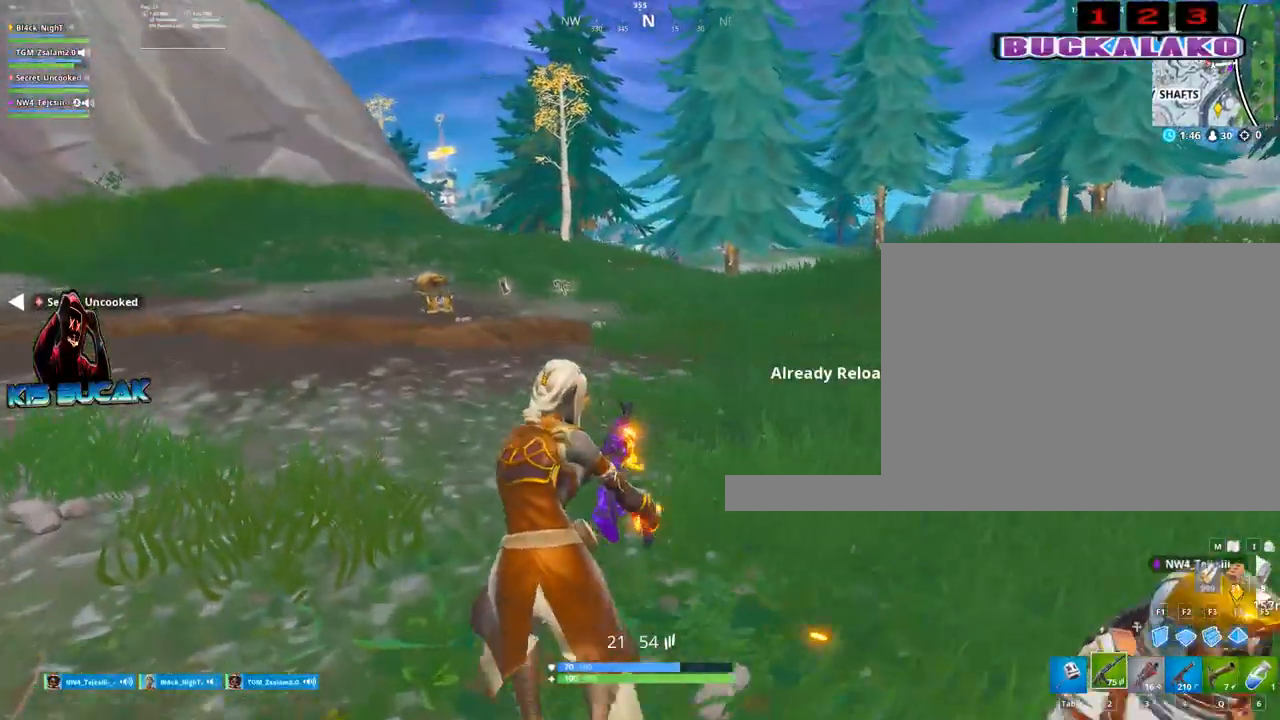
{"keys": ["w"], "mouse": [], "mouse_move": "still", "events": [[333, "space", "down"], [417, "space", "up"]]}
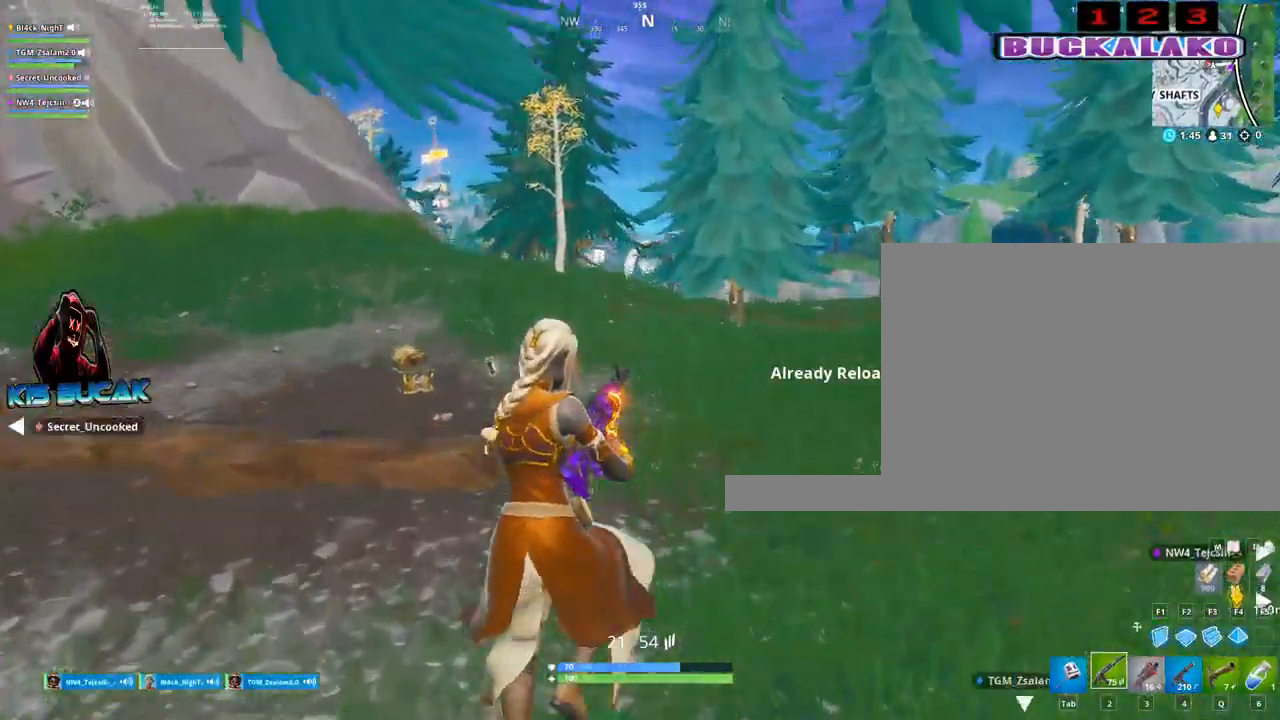
{"keys": ["w"], "mouse": [], "mouse_move": "still", "events": []}
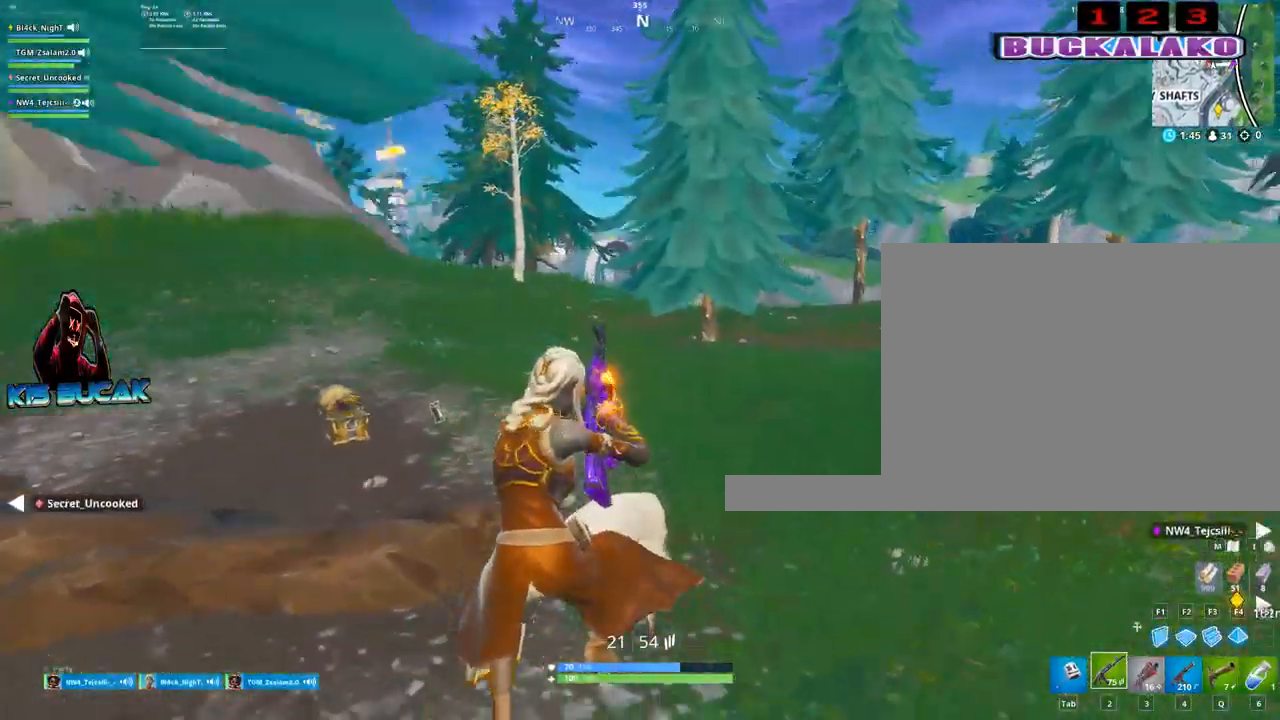
{"keys": ["w"], "mouse": [], "mouse_move": "still", "events": []}
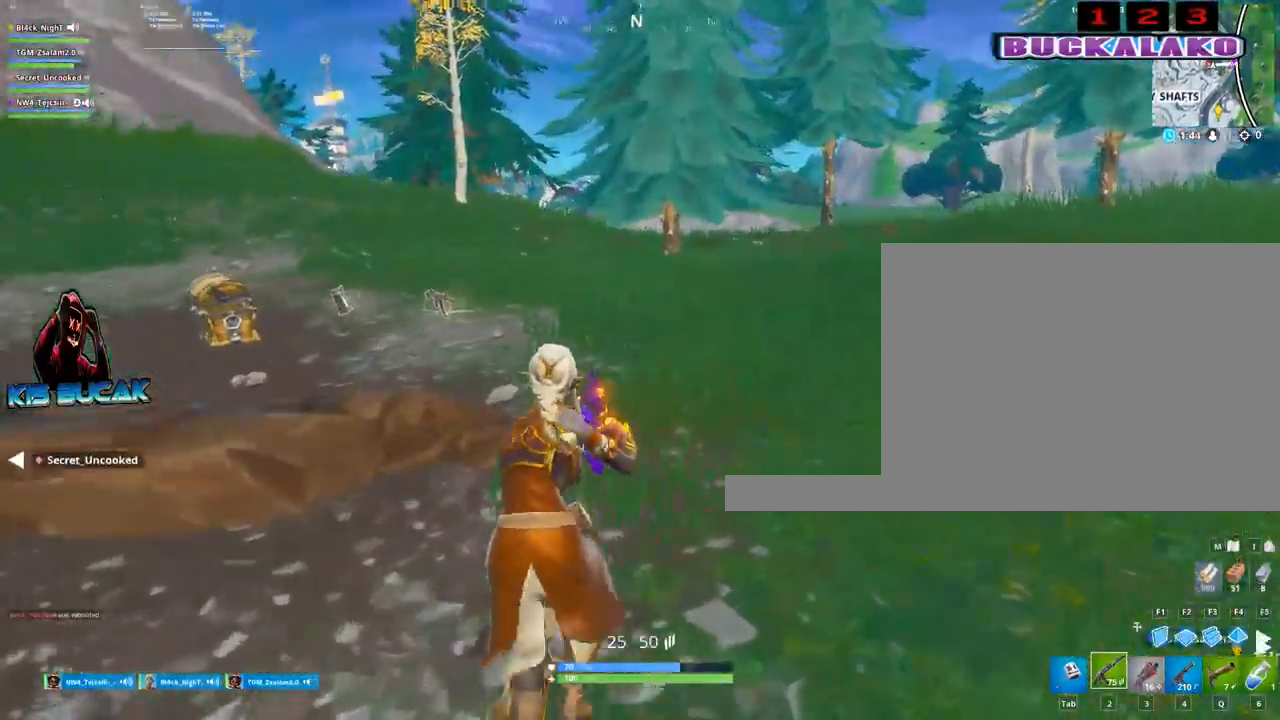
{"keys": ["4", "w"], "mouse": [], "mouse_move": "still", "events": [[183, "space", "down"], [283, "space", "up"], [467, "4", "down"]]}
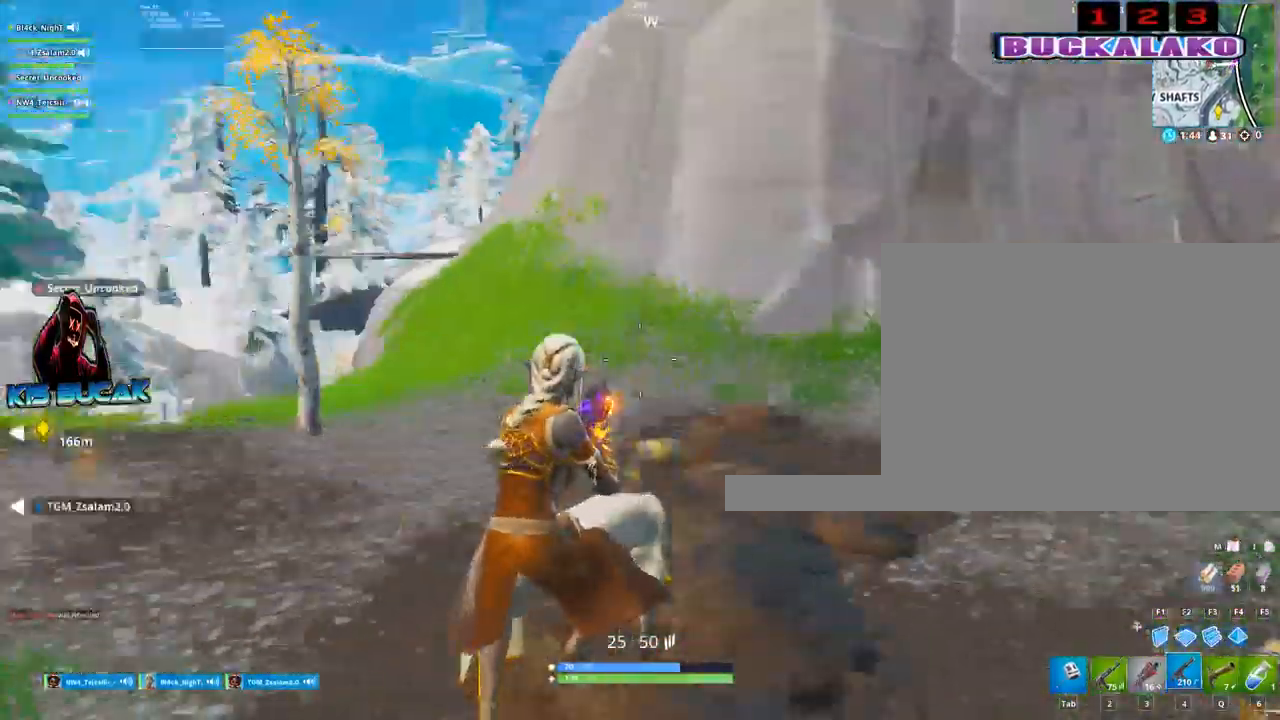
{"keys": ["w"], "mouse": [], "mouse_move": "still", "events": [[67, "tab", "down"], [117, "4", "up"], [150, "tab", "up"], [250, "4", "down"], [300, "4", "up"], [300, "tab", "down"], [383, "tab", "up"]]}
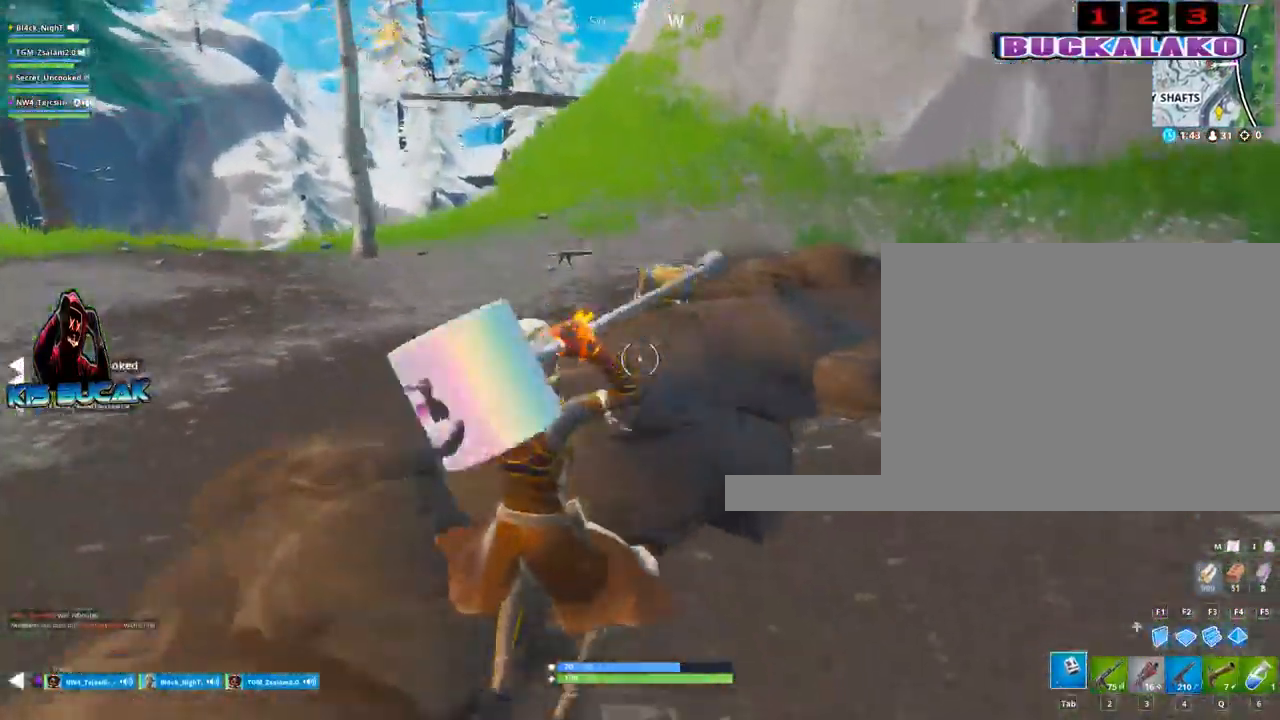
{"keys": ["w"], "mouse": [], "mouse_move": "still", "events": [[117, "a", "down"], [267, "3", "down"], [367, "3", "up"], [500, "a", "up"]]}
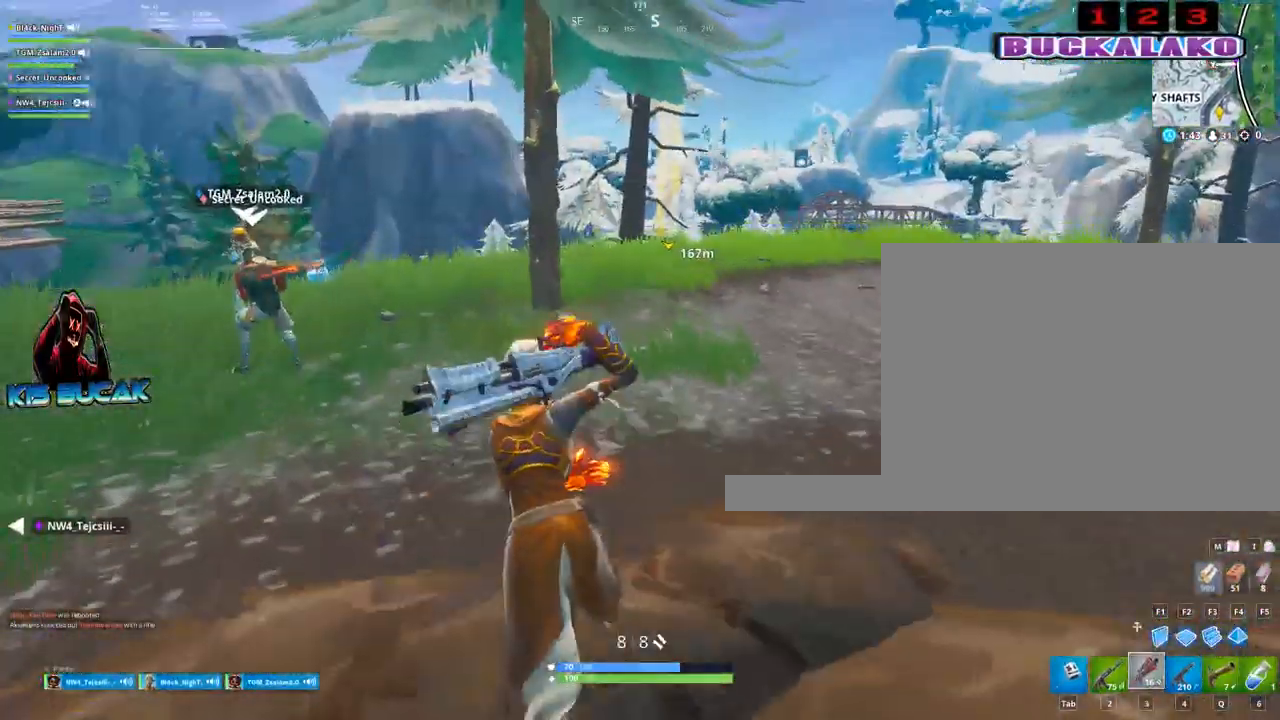
{"keys": ["w"], "mouse": [], "mouse_move": "still", "events": [[233, "q", "down"], [333, "q", "up"]]}
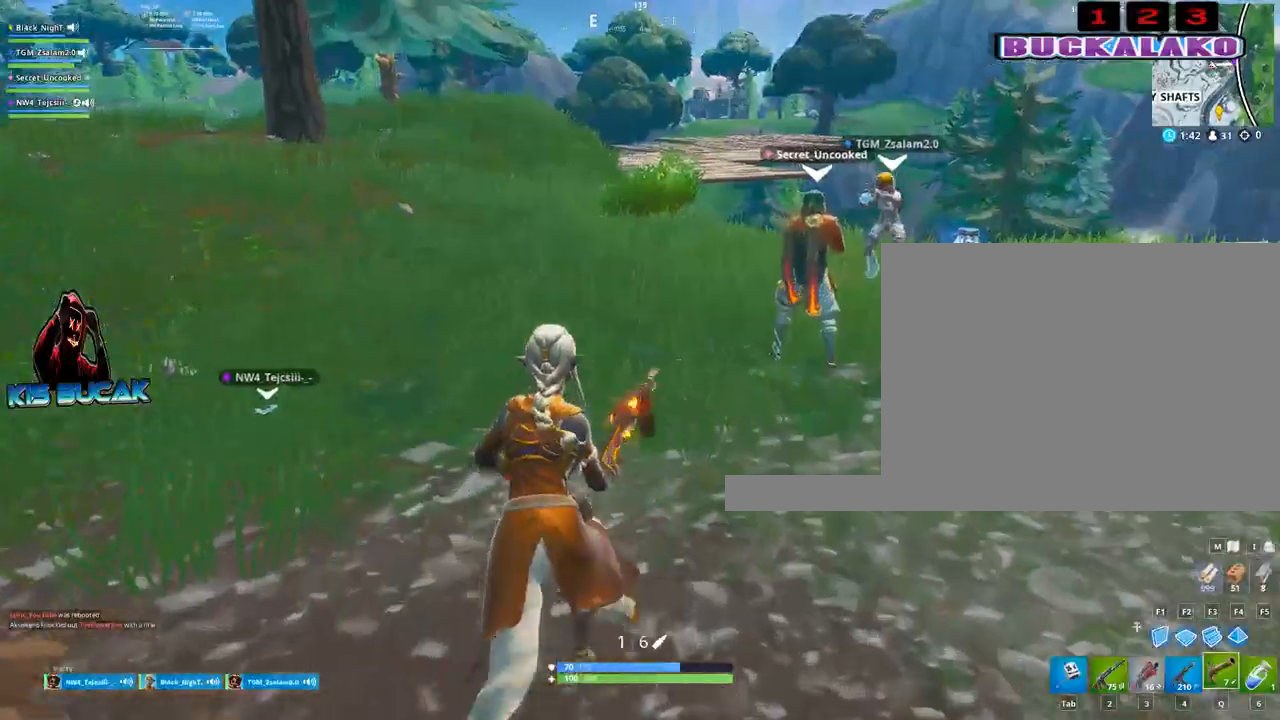
{"keys": ["a", "r", "w"], "mouse": [], "mouse_move": "still", "events": [[67, "a", "down"], [150, "space", "down"], [383, "space", "up"], [433, "r", "down"]]}
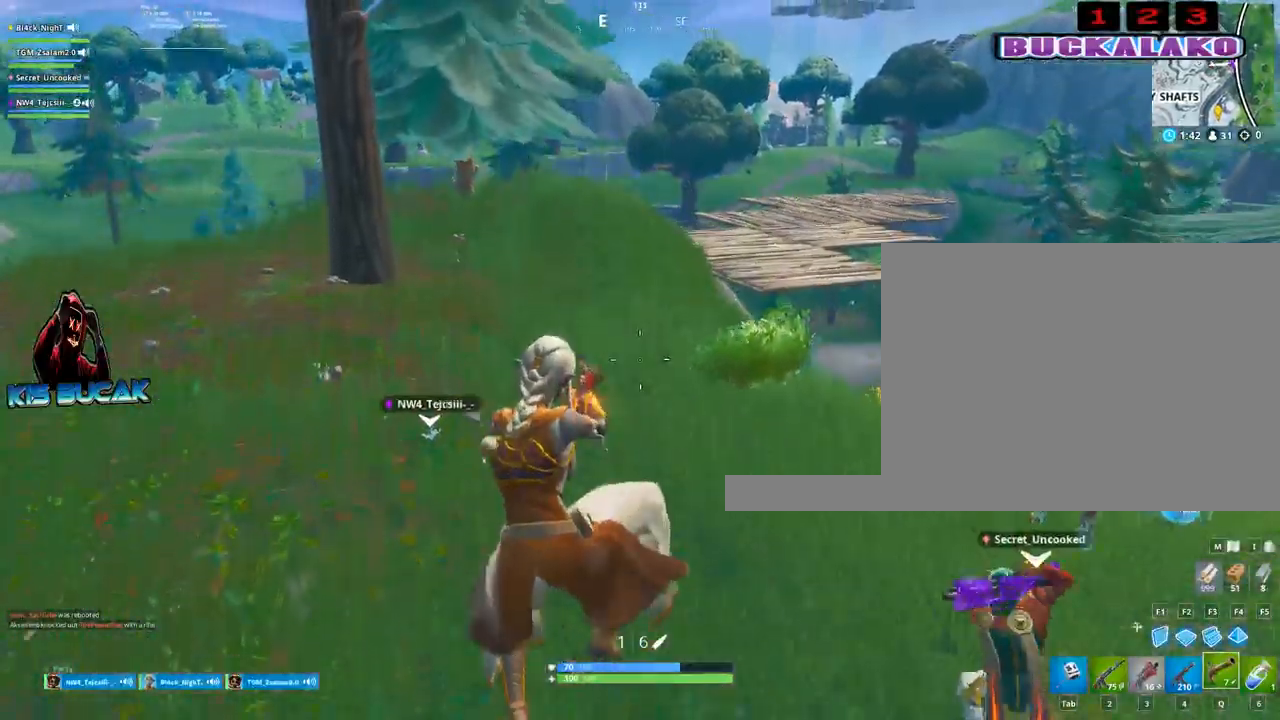
{"keys": ["4", "w"], "mouse": [], "mouse_move": "still", "events": [[33, "r", "up"], [83, "a", "up"], [500, "4", "down"]]}
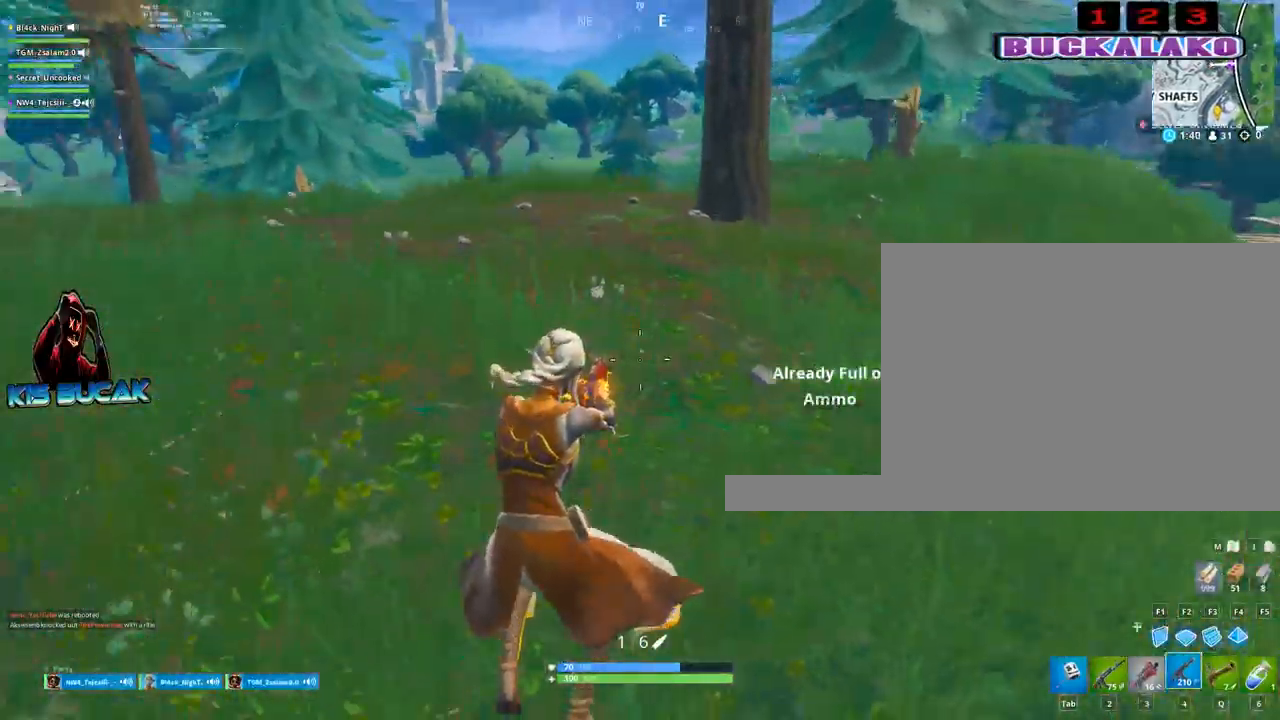
{"keys": ["w"], "mouse": [], "mouse_move": "still", "events": [[100, "4", "up"], [100, "tab", "down"], [183, "tab", "up"]]}
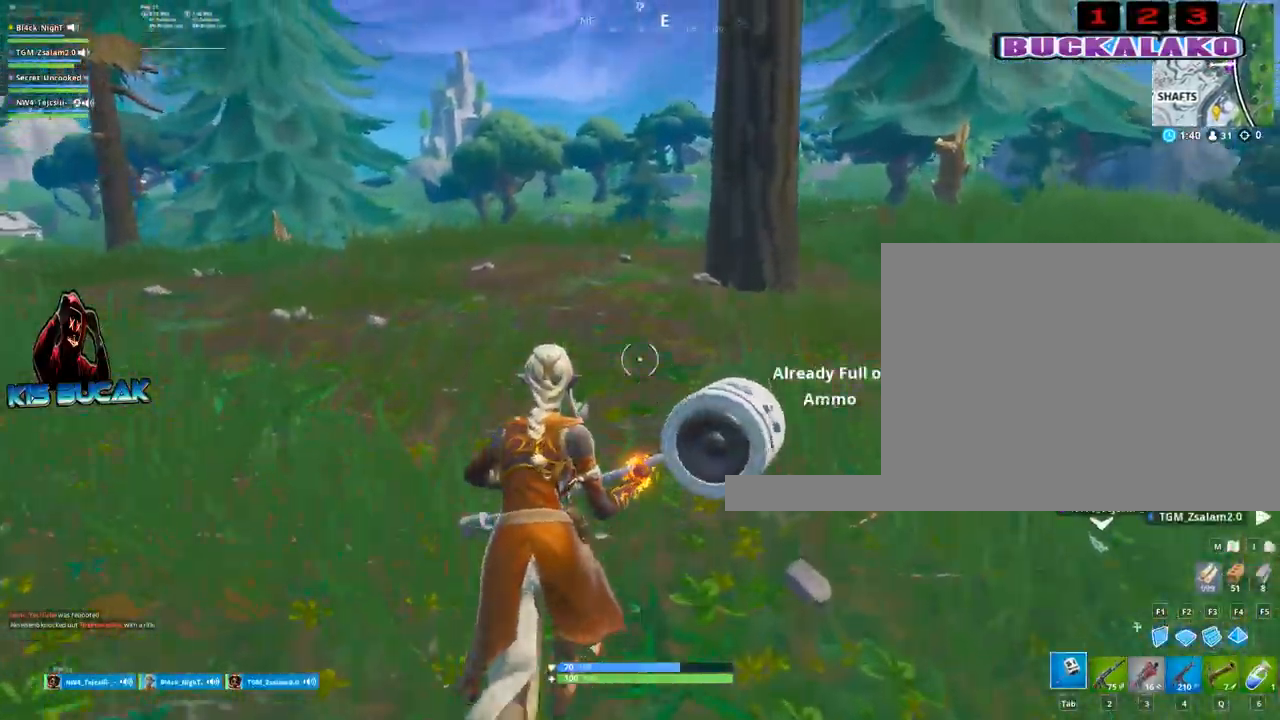
{"keys": ["w"], "mouse": [], "mouse_move": "still", "events": []}
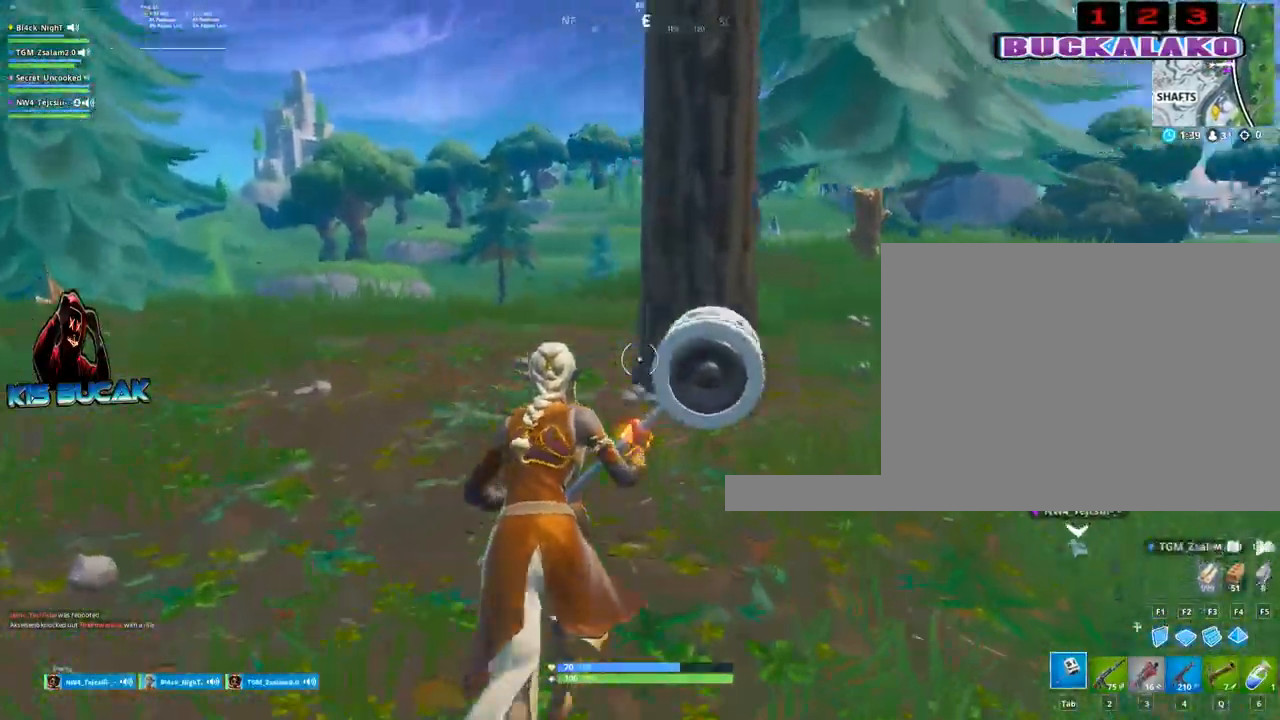
{"keys": ["d"], "mouse": ["left"], "mouse_move": "still", "events": [[33, "mouse_left", "down"], [217, "a", "down"], [367, "a", "up"], [367, "d", "down"], [367, "w", "up"]]}
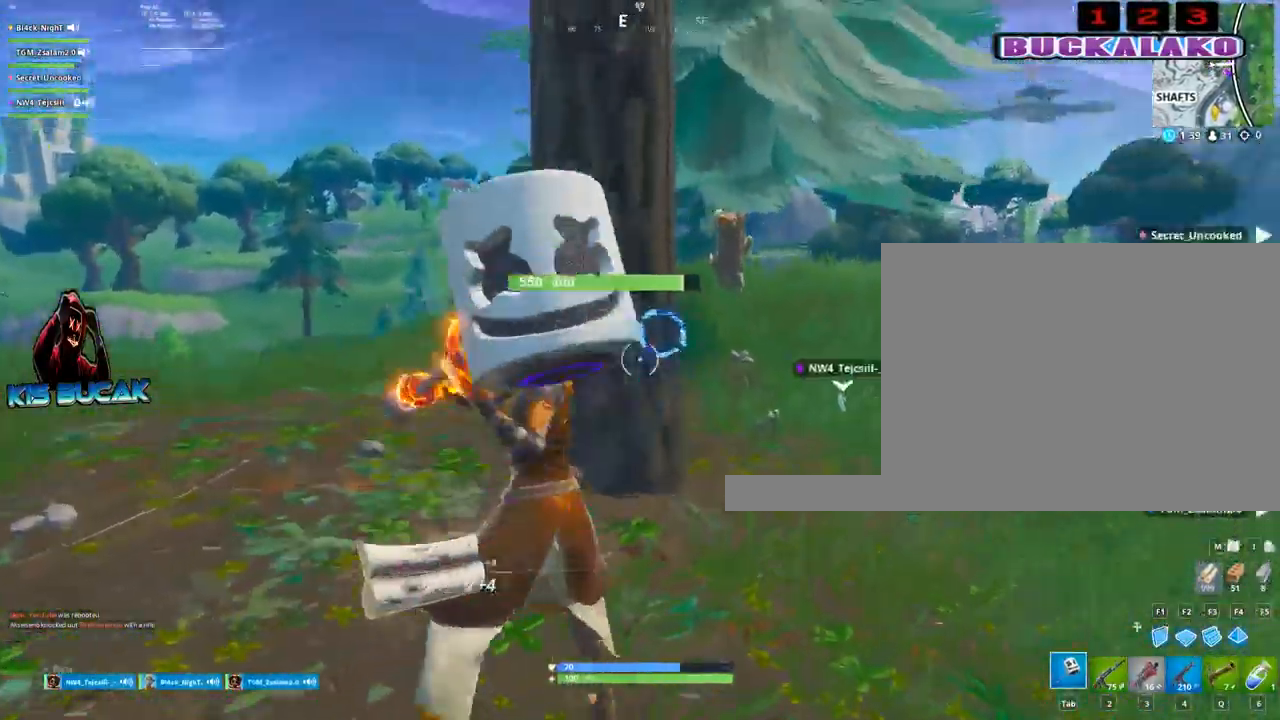
{"keys": ["a", "w"], "mouse": ["left"], "mouse_move": "still", "events": [[100, "s", "down"], [133, "d", "up"], [183, "a", "down"], [233, "s", "up"], [367, "w", "down"]]}
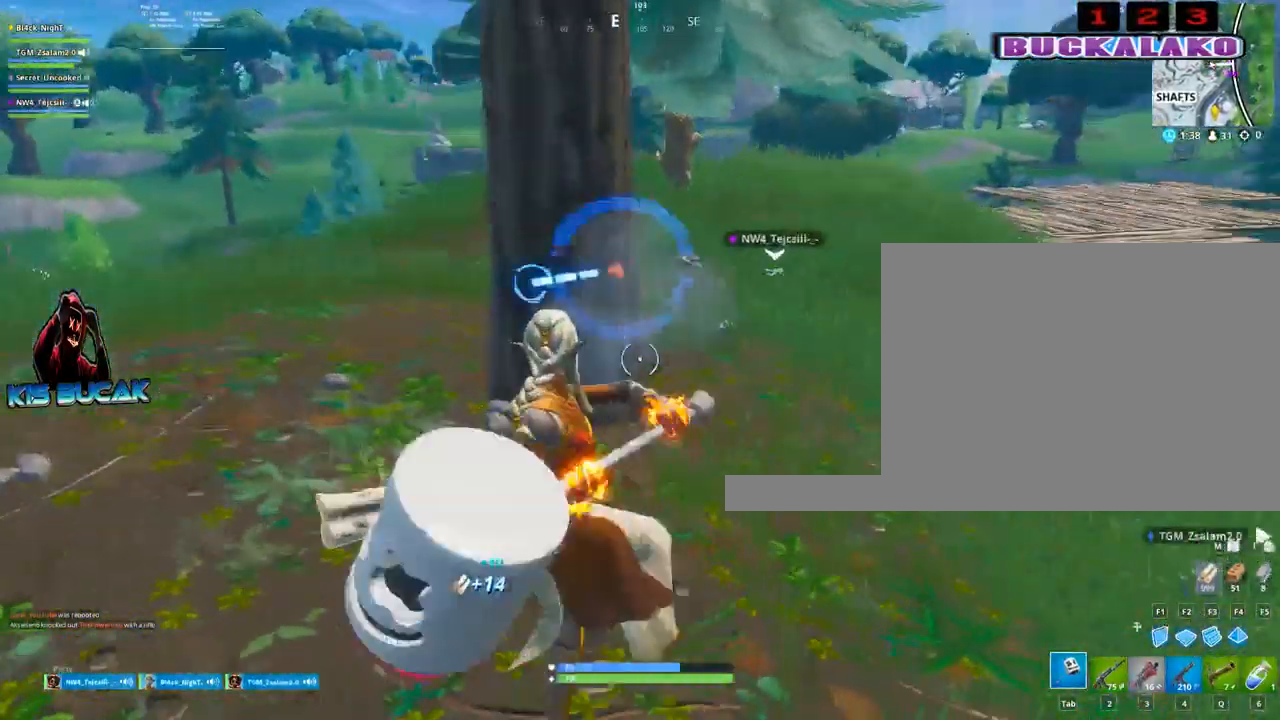
{"keys": ["4", "w"], "mouse": [], "mouse_move": "still", "events": [[150, "d", "down"], [250, "a", "up"], [300, "mouse_left", "up"], [350, "d", "up"], [483, "4", "down"]]}
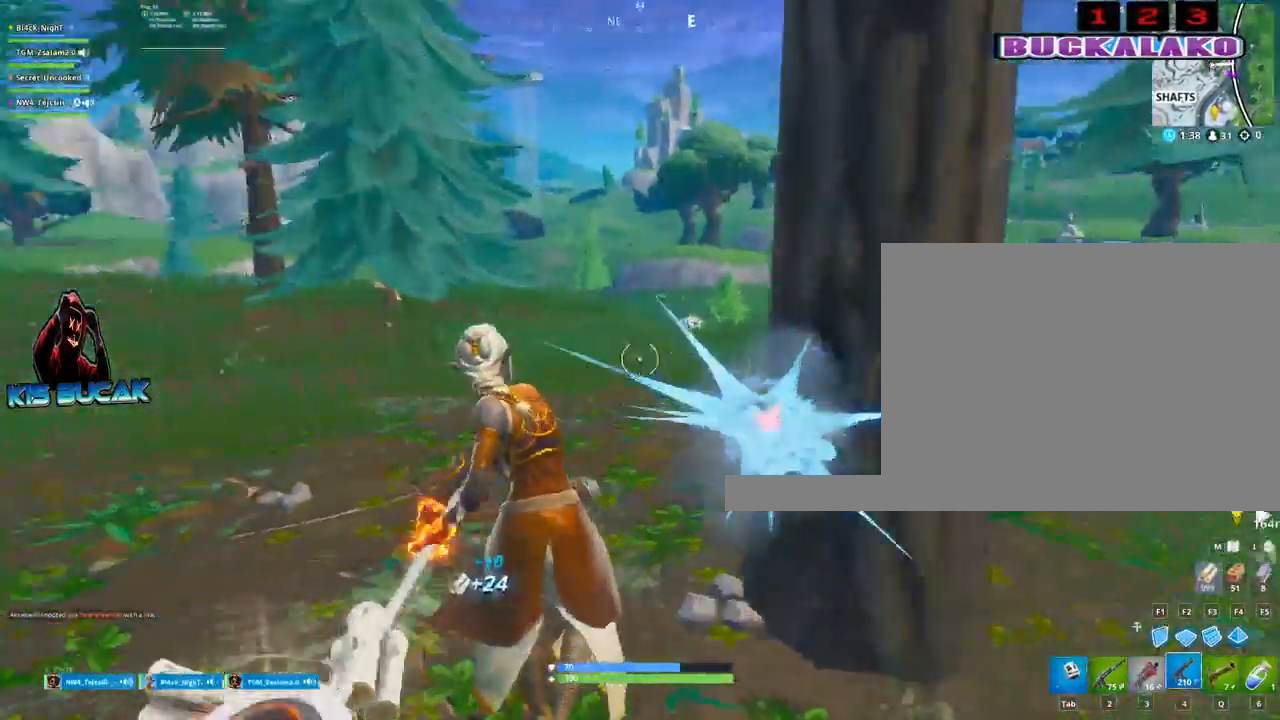
{"keys": ["w"], "mouse": [], "mouse_move": "still", "events": [[83, "4", "up"], [83, "tab", "down"], [167, "tab", "up"]]}
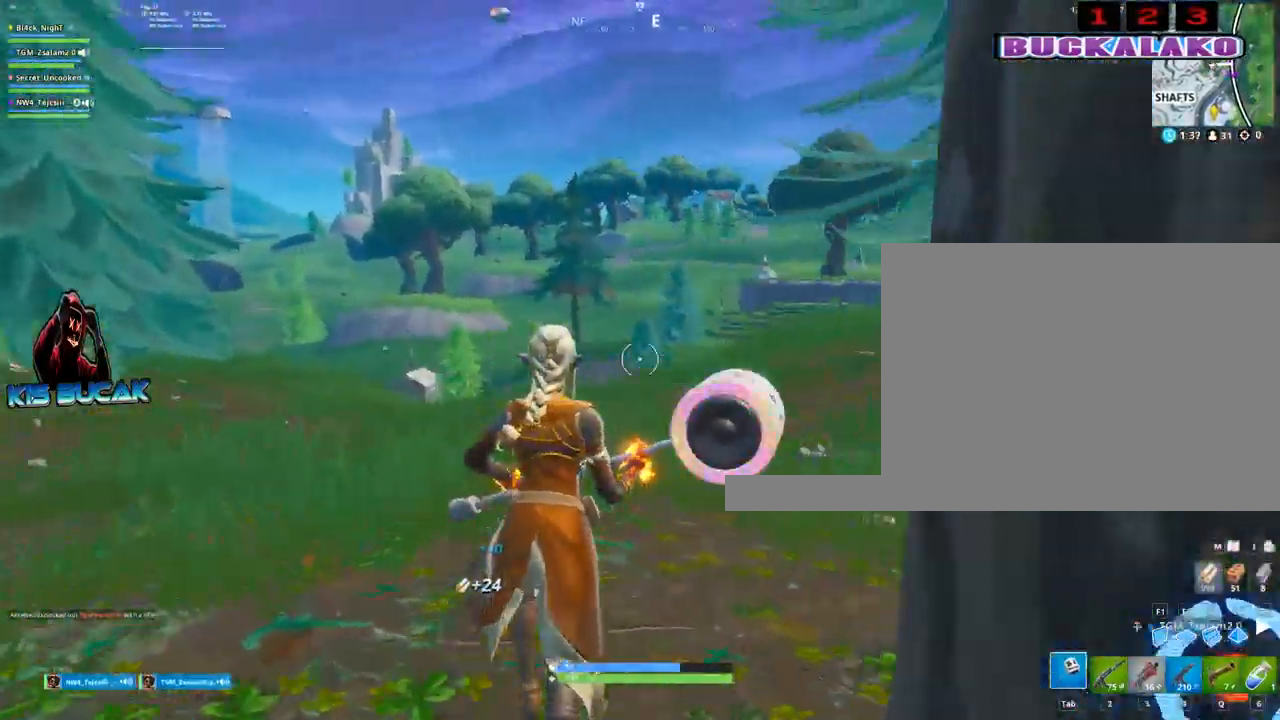
{"keys": ["d", "space"], "mouse": [], "mouse_move": "still", "events": [[100, "3", "down"], [233, "3", "up"], [383, "d", "down"], [467, "space", "down"], [467, "w", "up"]]}
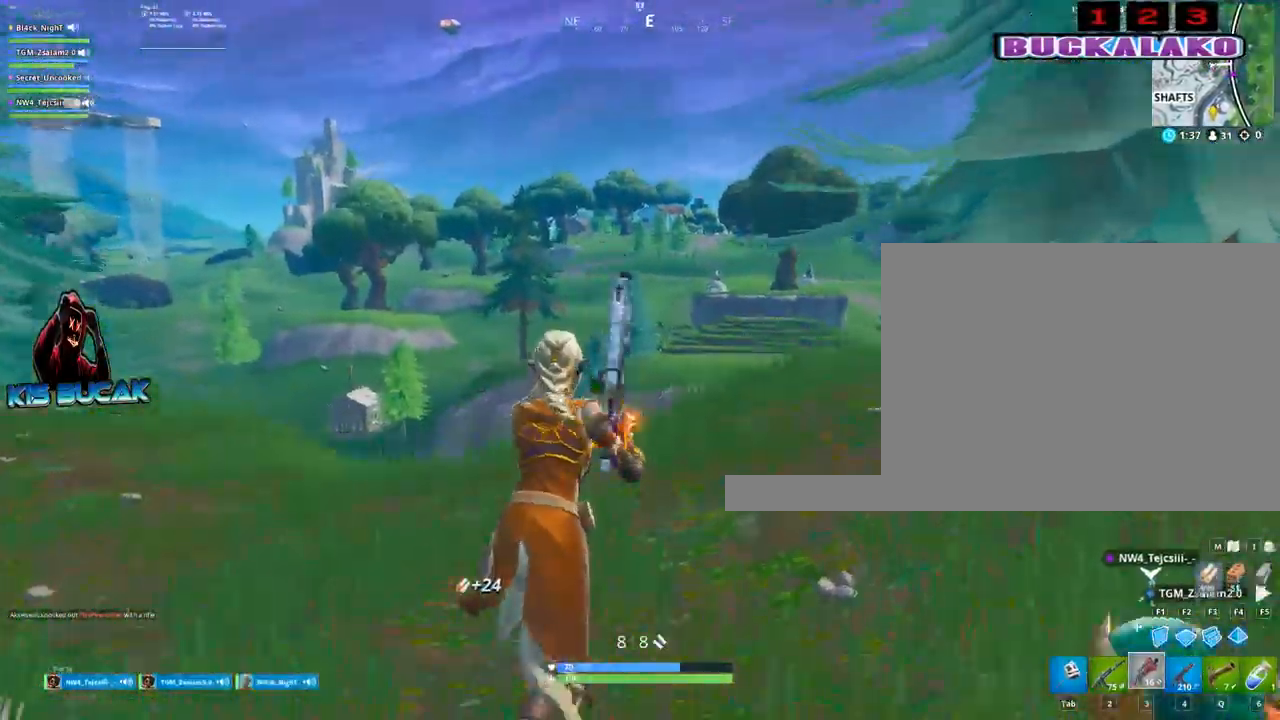
{"keys": ["d", "w"], "mouse": [], "mouse_move": "still", "events": [[117, "space", "up"], [150, "2", "down"], [250, "2", "up"], [433, "w", "down"]]}
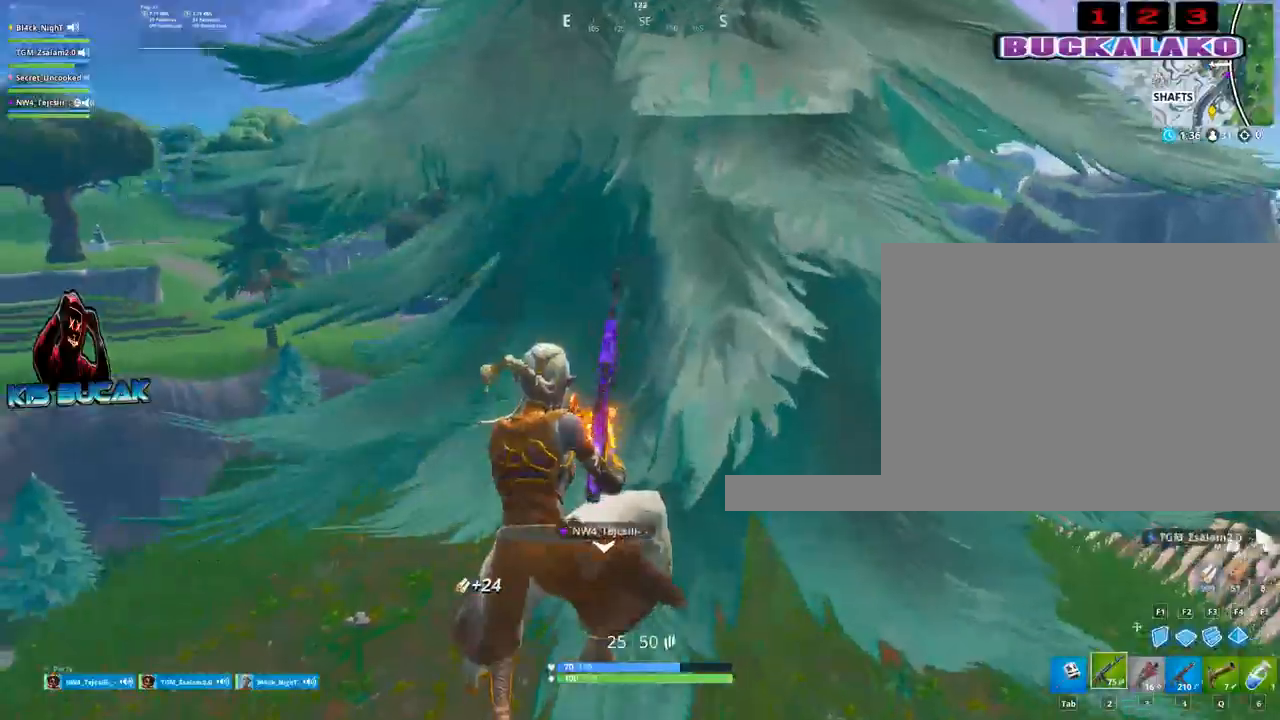
{"keys": ["w"], "mouse": [], "mouse_move": "still", "events": [[217, "d", "up"]]}
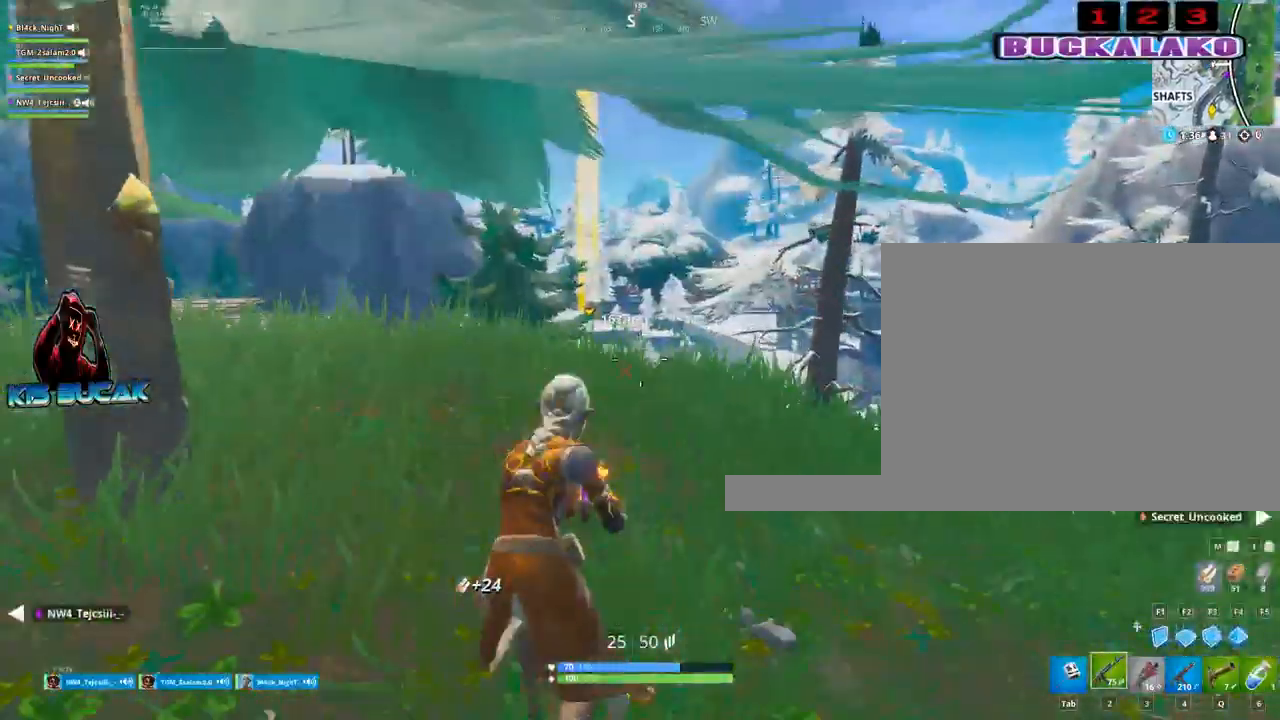
{"keys": ["d", "w"], "mouse": [], "mouse_move": "left", "events": [[150, "5", "down"], [183, "5", "up"], [467, "d", "down"]]}
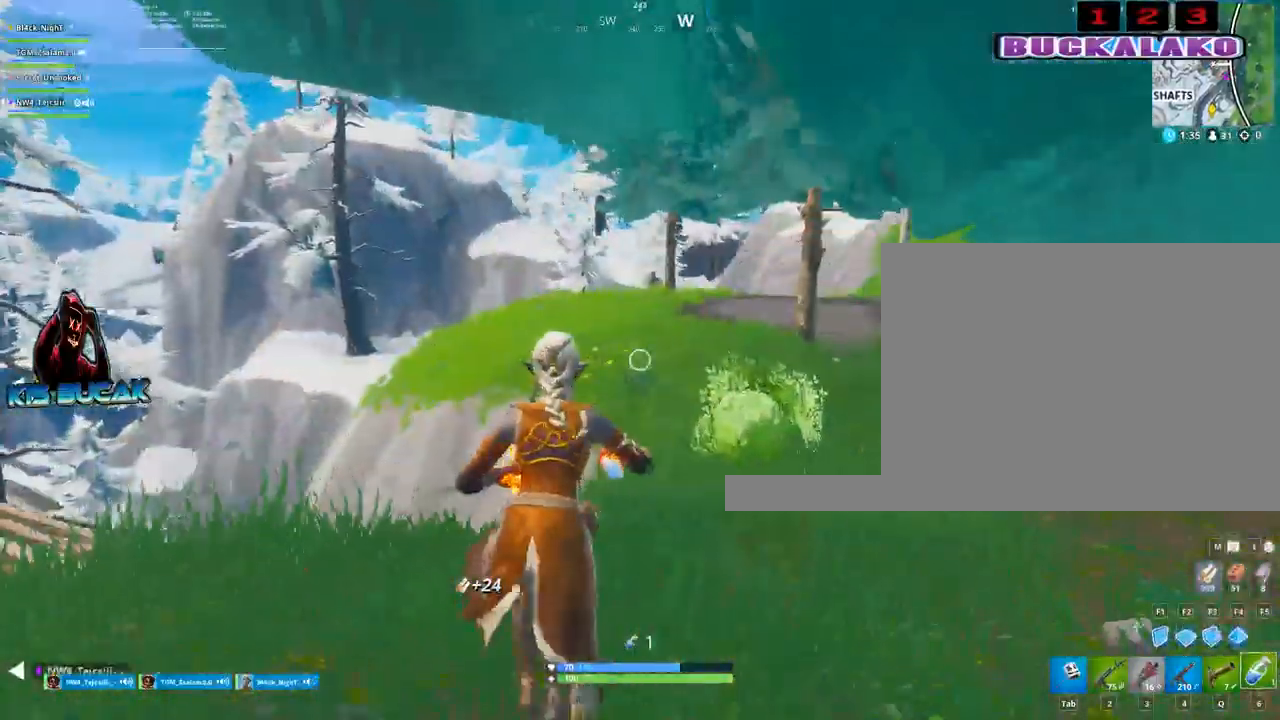
{"keys": ["w"], "mouse": [], "mouse_move": "still", "events": [[200, "d", "up"]]}
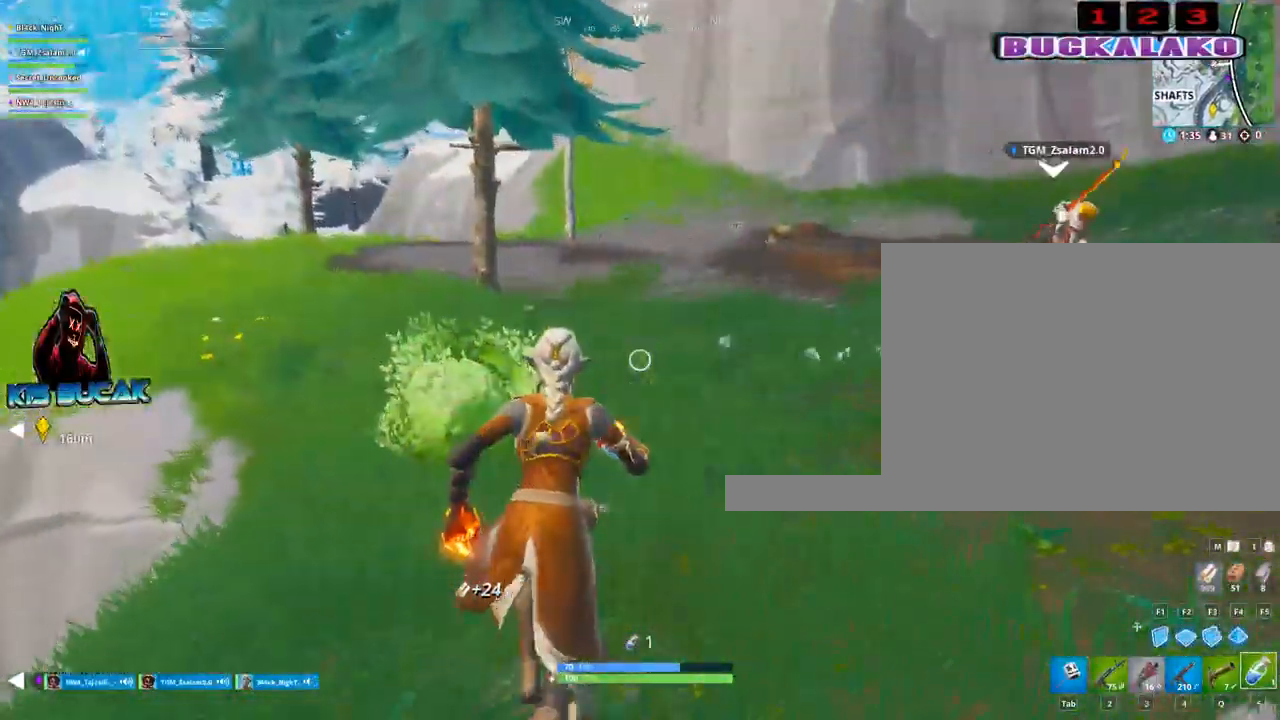
{"keys": ["a"], "mouse": [], "mouse_move": "right", "events": [[317, "w", "up"], [367, "a", "down"]]}
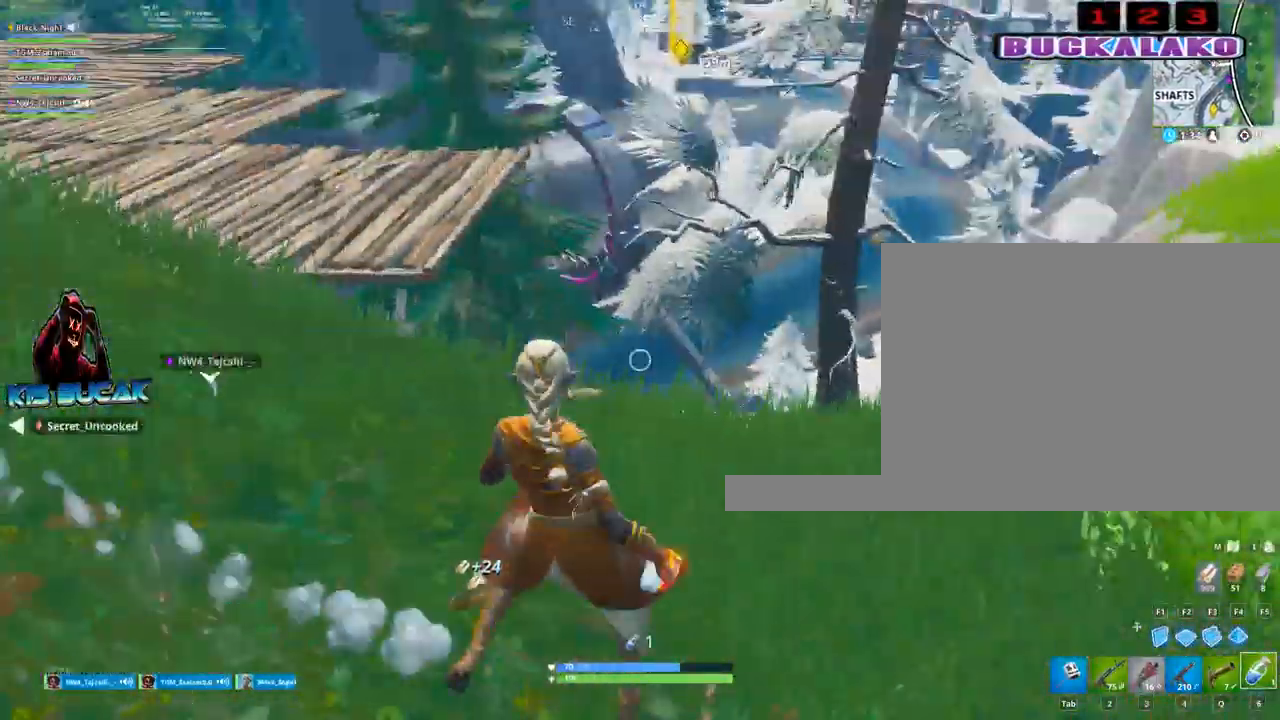
{"keys": ["w"], "mouse": [], "mouse_move": "still", "events": [[150, "a", "up"], [150, "w", "down"], [283, "4", "down"], [333, "4", "up"], [333, "tab", "down"], [417, "tab", "up"]]}
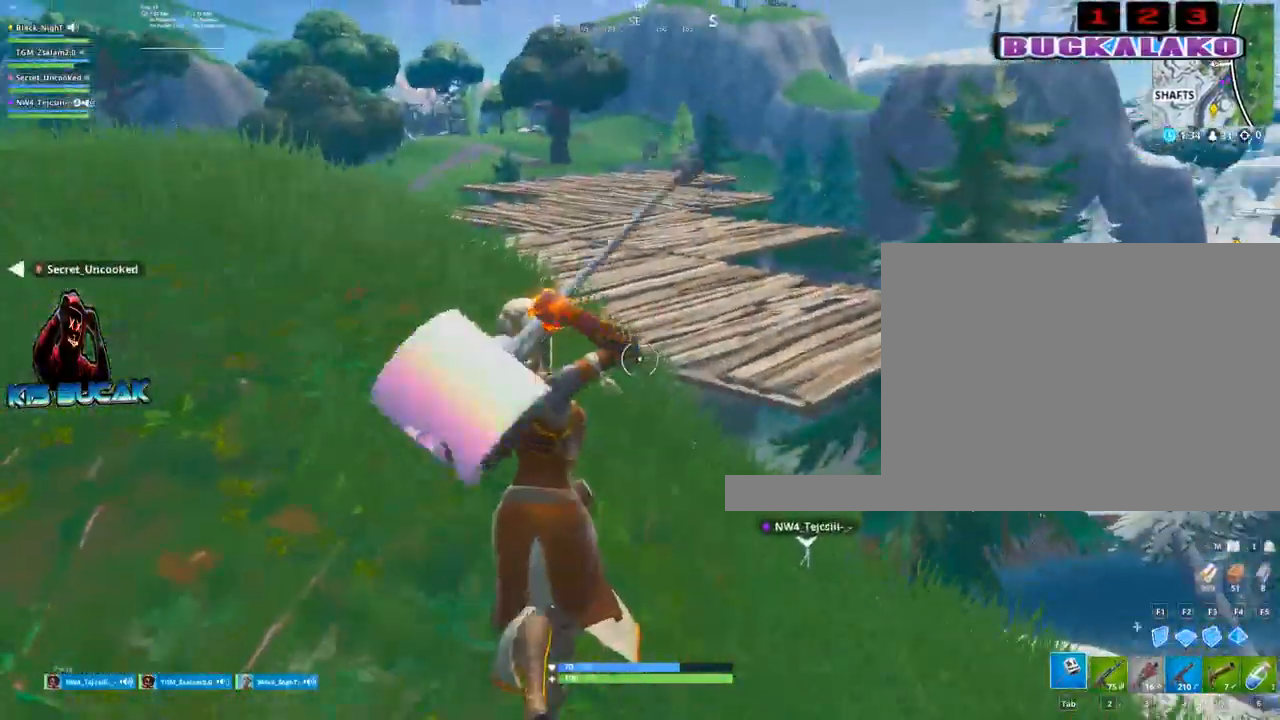
{"keys": ["space", "w"], "mouse": [], "mouse_move": "still", "events": [[483, "space", "down"]]}
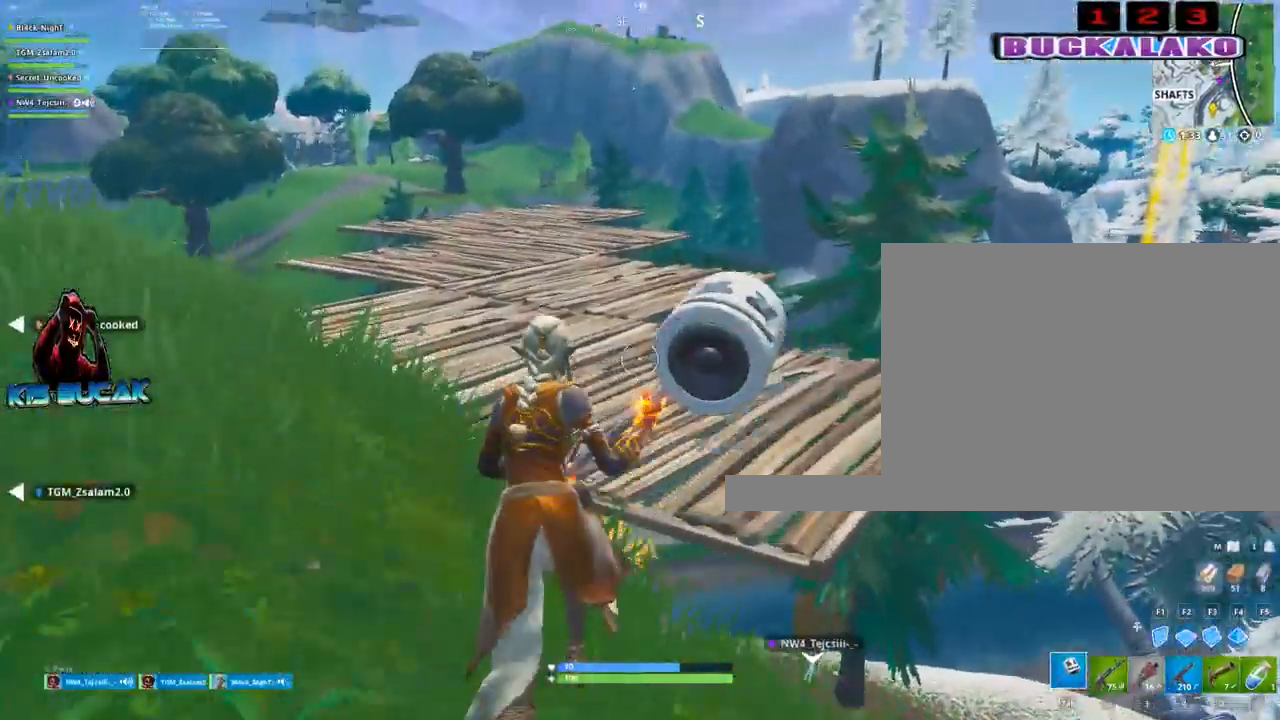
{"keys": ["3", "w"], "mouse": [], "mouse_move": "still", "events": [[83, "a", "down"], [133, "space", "up"], [367, "3", "down"], [500, "a", "up"]]}
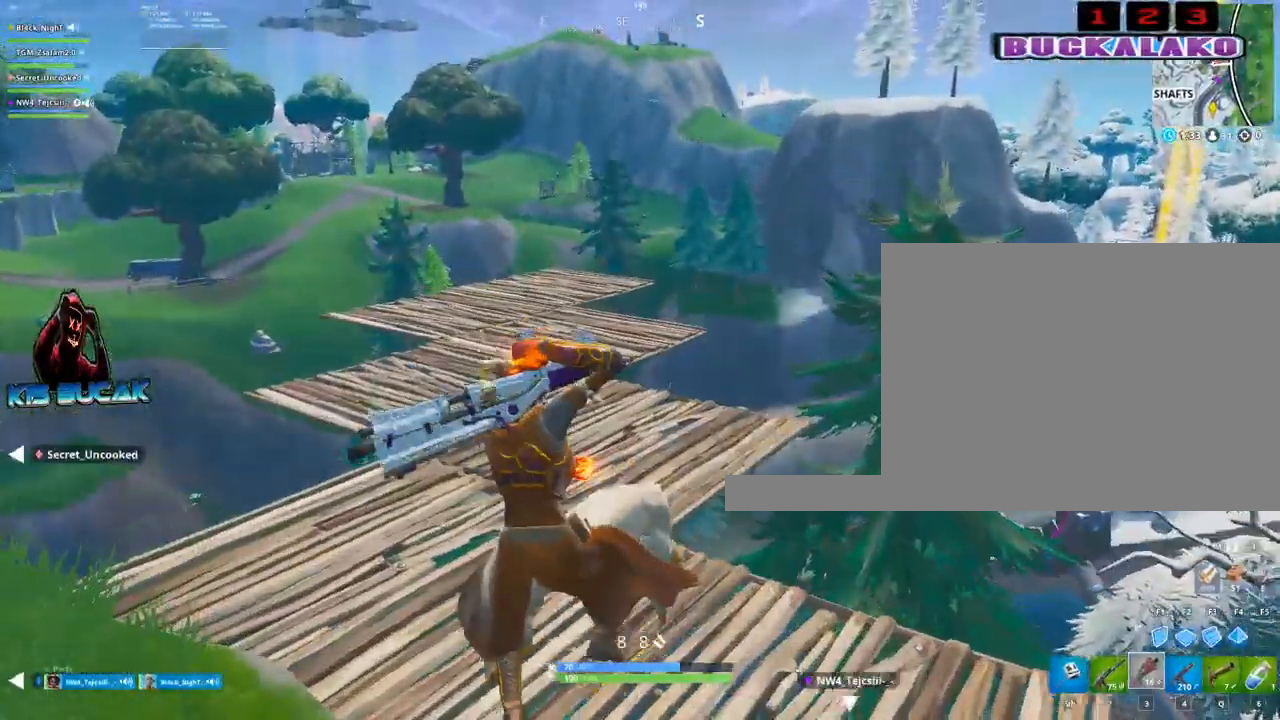
{"keys": ["w"], "mouse": [], "mouse_move": "still", "events": [[50, "3", "up"]]}
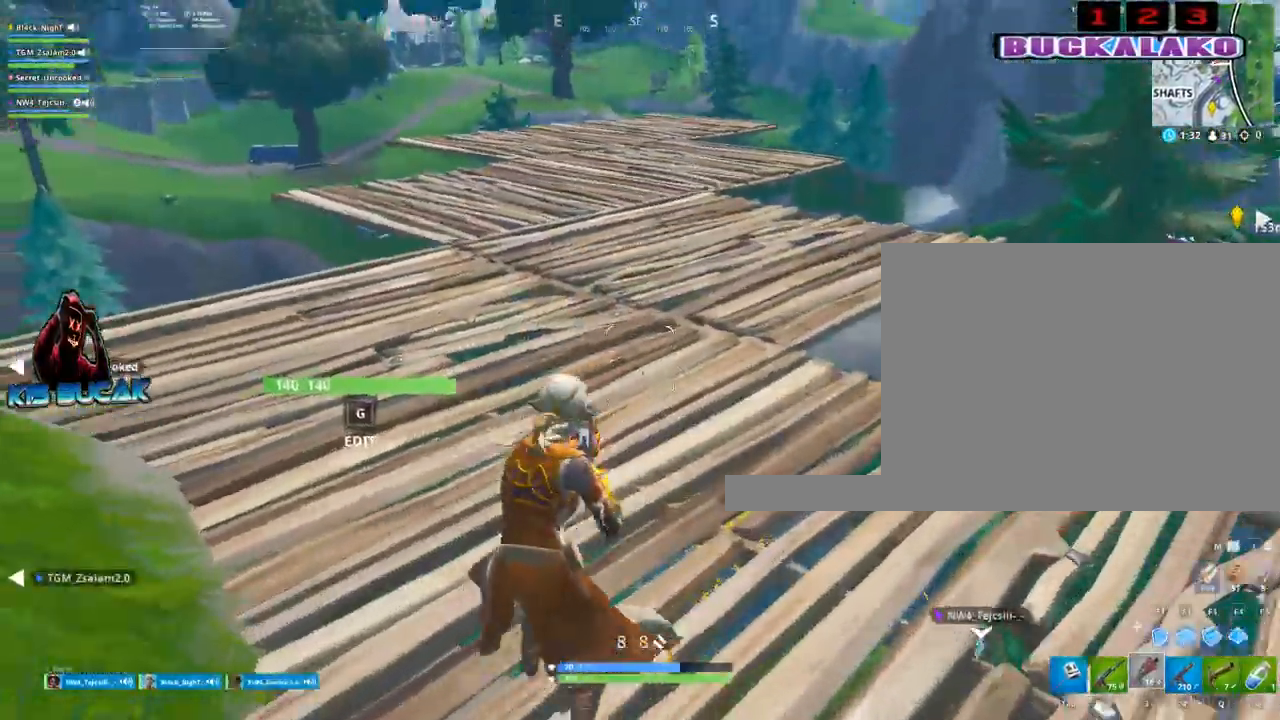
{"keys": ["d"], "mouse": [], "mouse_move": "still", "events": [[300, "d", "down"], [350, "space", "down"], [350, "w", "up"], [433, "space", "up"]]}
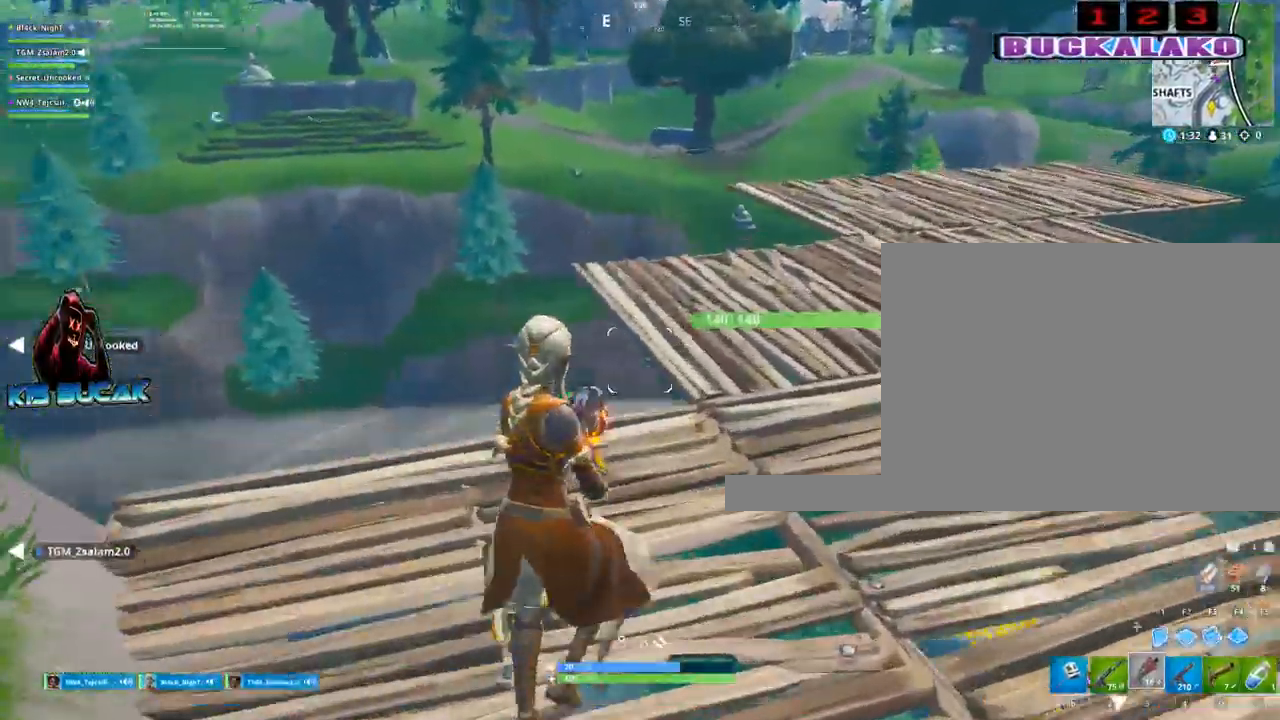
{"keys": ["s"], "mouse": [], "mouse_move": "up-left", "events": [[33, "2", "down"], [117, "2", "up"], [367, "s", "down"], [450, "d", "up"]]}
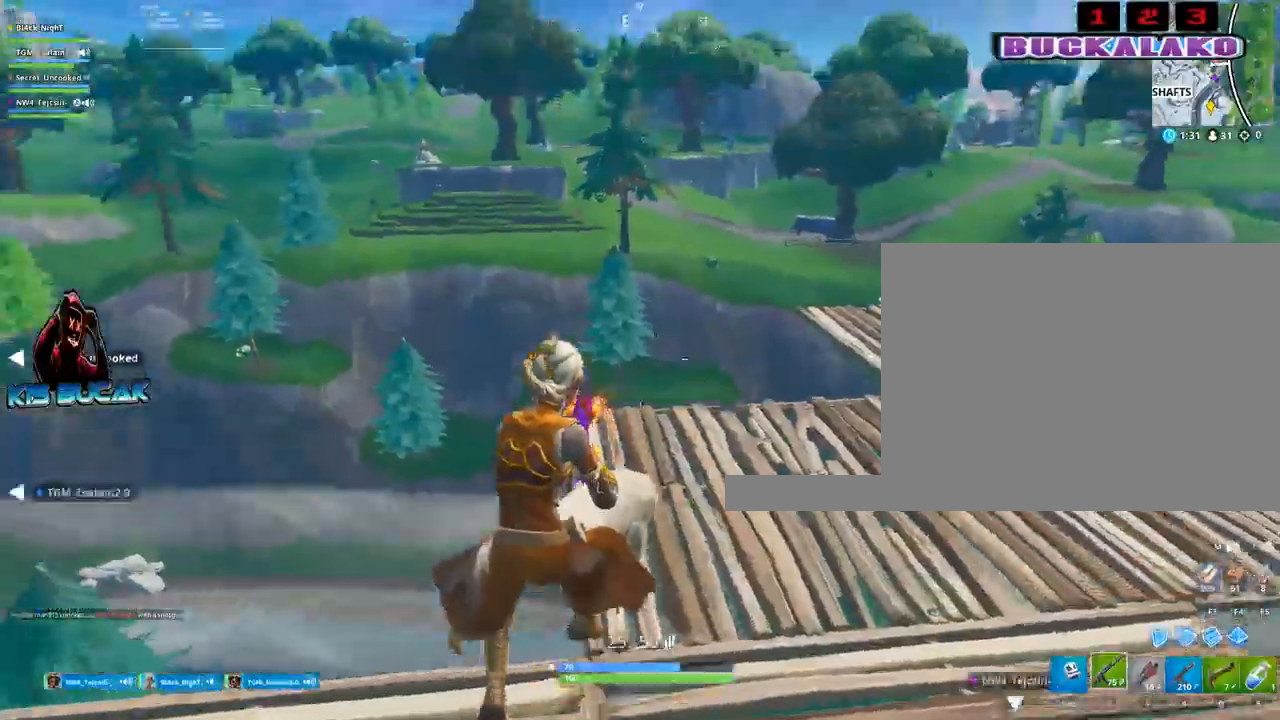
{"keys": [], "mouse": [], "mouse_move": "right", "events": [[133, "a", "down"], [283, "a", "up"], [417, "q", "down"], [467, "q", "up"], [467, "s", "up"]]}
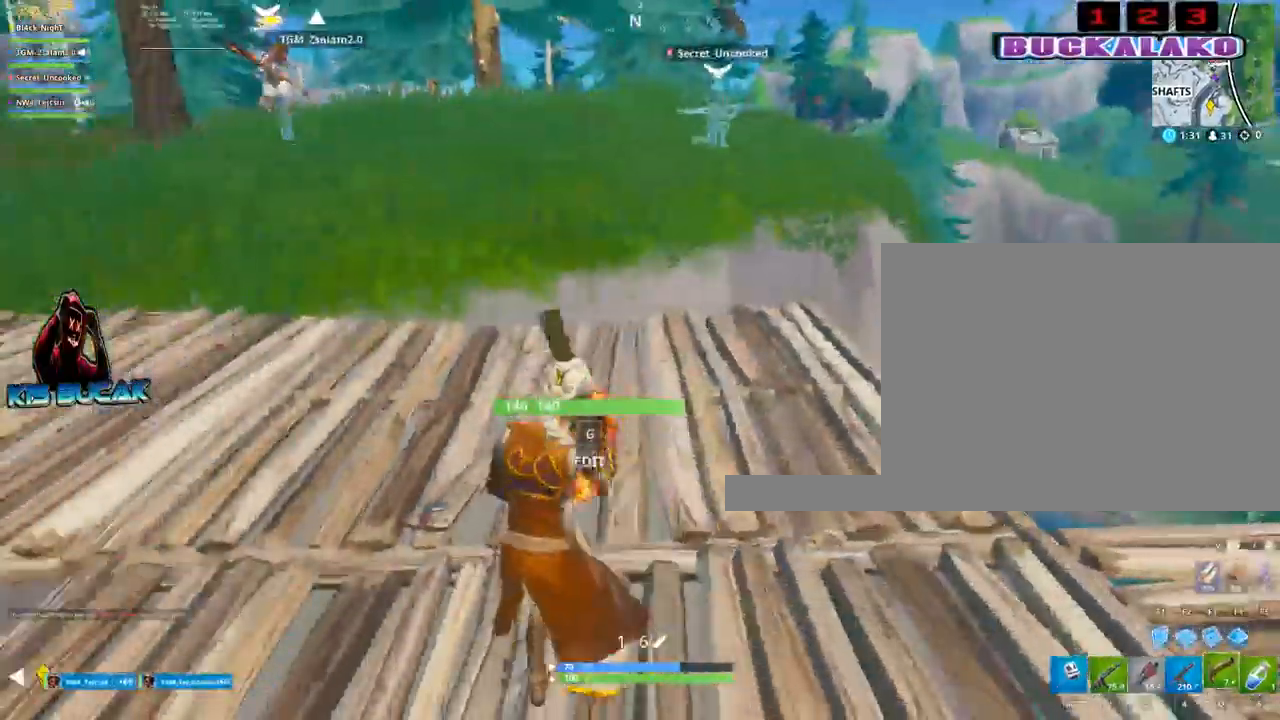
{"keys": ["a", "w"], "mouse": [], "mouse_move": "still", "events": [[200, "w", "down"], [250, "a", "down"]]}